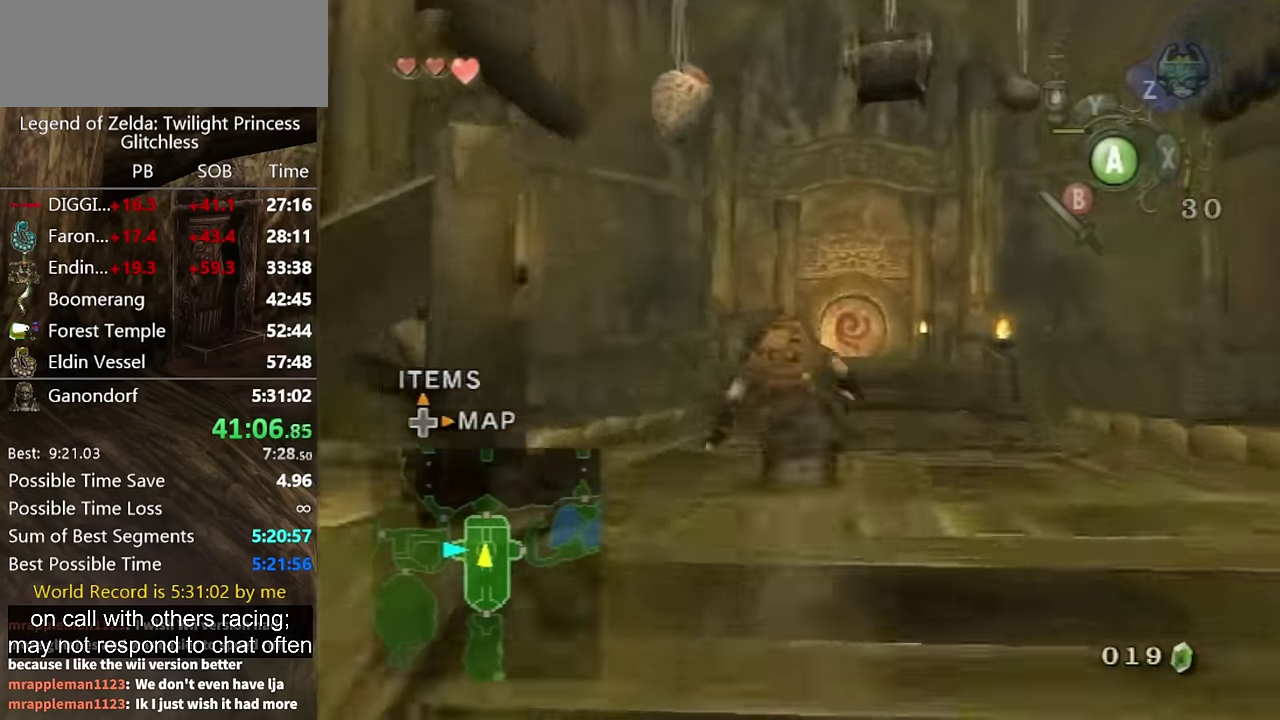
Gameplay with a controller (Nintendo layout); each line is a JSON object with the inputs held at the frame after it. "events" lists button and stick changes between this image and that frame as [ms after this image, input, new state], when the widget could be followed in between. Not read: L2 L3 R3.
{"buttons": [], "left_stick": "up", "right_stick": "center", "events": [[67, "A", "down"], [133, "A", "up"], [167, "left_stick", "down-right"], [200, "A", "down"], [267, "A", "up"], [267, "left_stick", "up"]]}
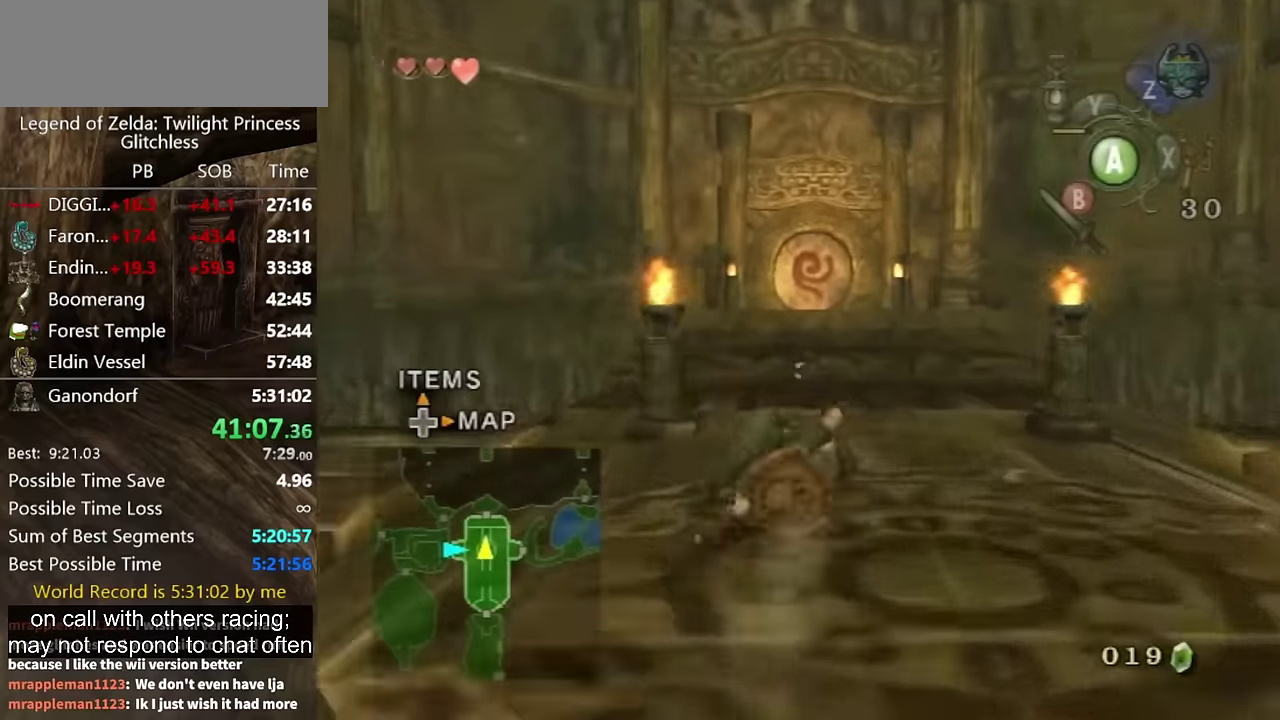
{"buttons": [], "left_stick": "up", "right_stick": "center", "events": [[234, "A", "down"], [300, "A", "up"], [367, "A", "down"], [434, "A", "up"]]}
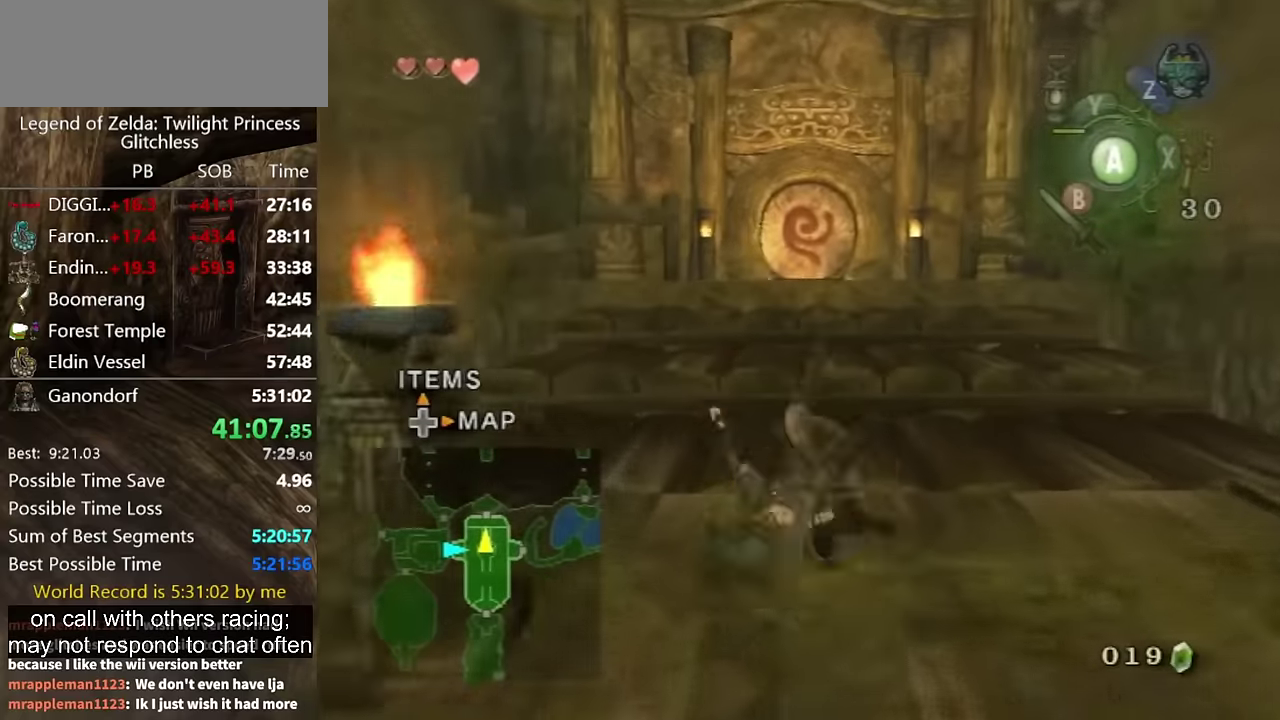
{"buttons": [], "left_stick": "up", "right_stick": "center", "events": [[400, "A", "down"], [500, "A", "up"]]}
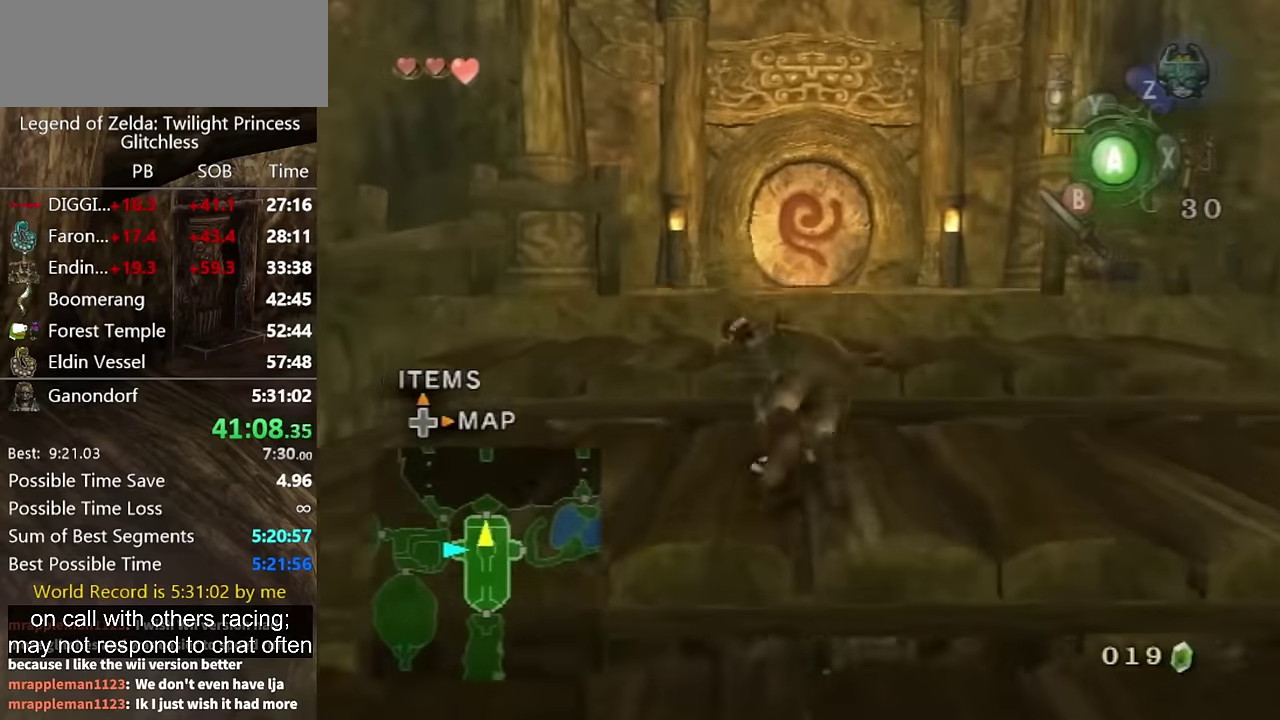
{"buttons": [], "left_stick": "up", "right_stick": "center", "events": [[34, "A", "down"], [100, "A", "up"], [134, "A", "down"], [234, "A", "up"], [367, "A", "down"], [434, "A", "up"]]}
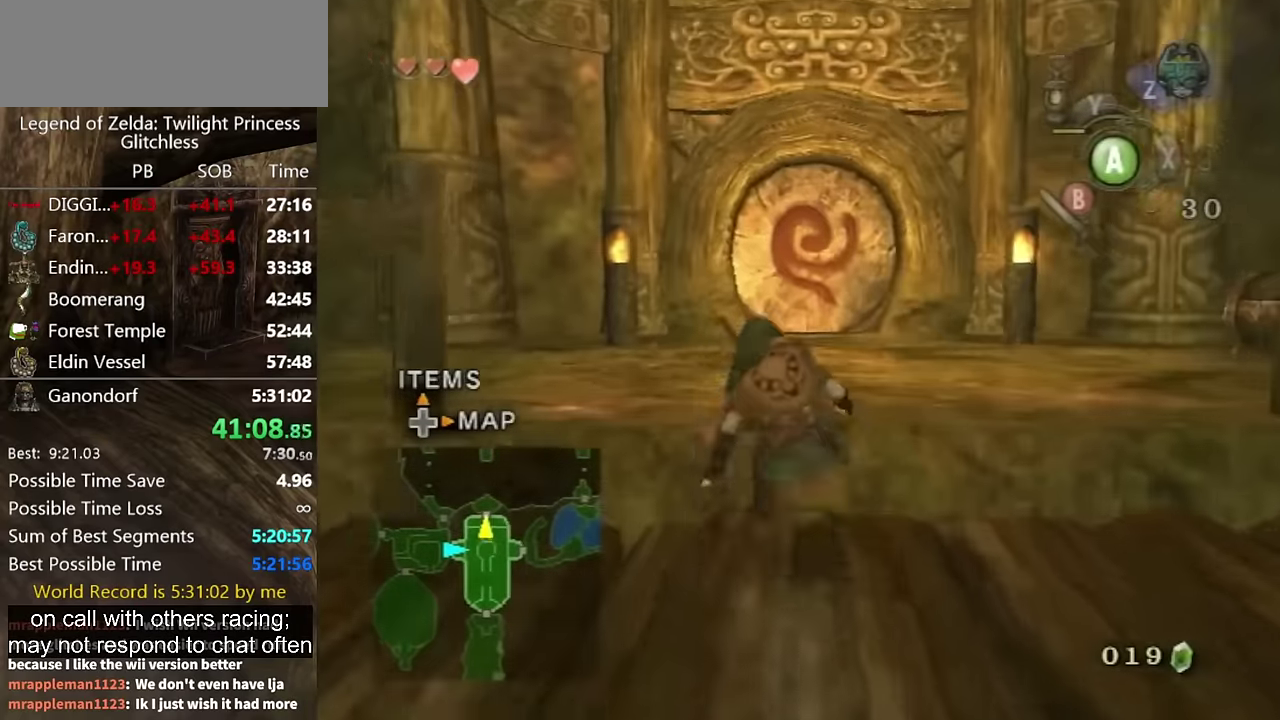
{"buttons": [], "left_stick": "up", "right_stick": "center", "events": [[100, "A", "down"], [134, "A", "up"], [200, "A", "down"], [267, "A", "up"], [334, "A", "down"], [434, "A", "up"]]}
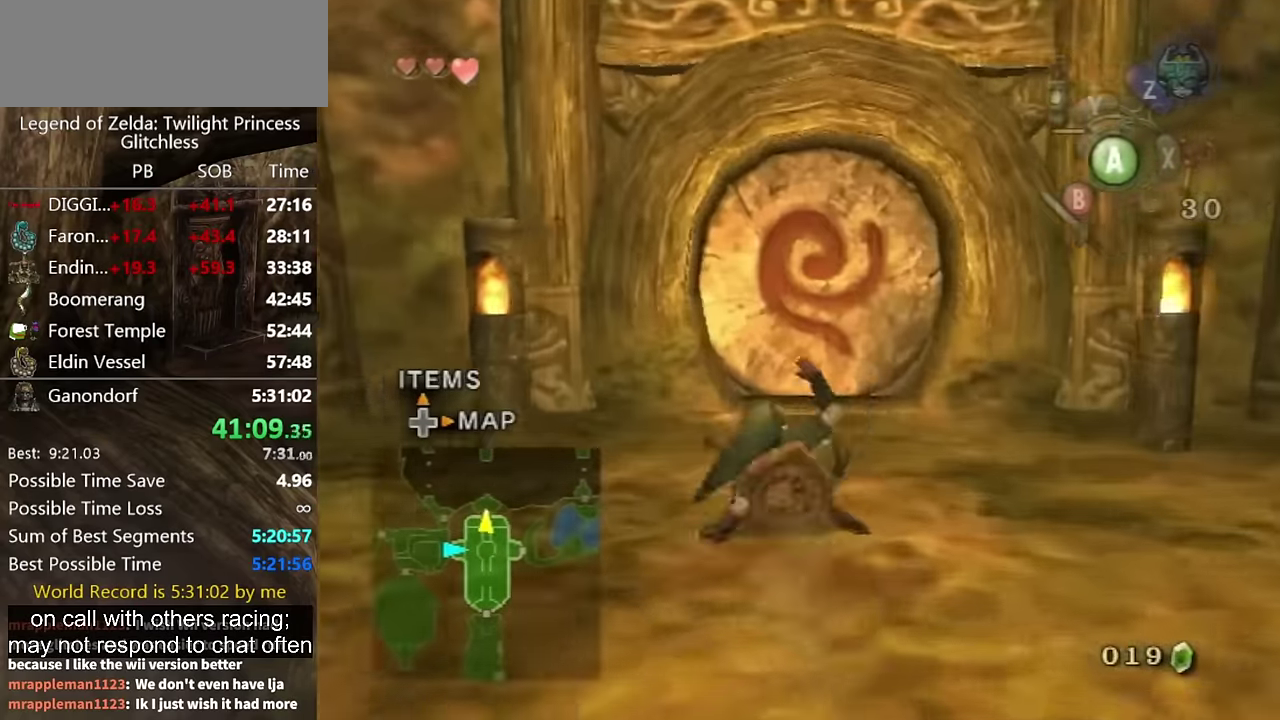
{"buttons": [], "left_stick": "up", "right_stick": "center", "events": [[67, "left_stick", "down-right"], [200, "left_stick", "up"], [334, "left_stick", "down-right"], [400, "left_stick", "up"]]}
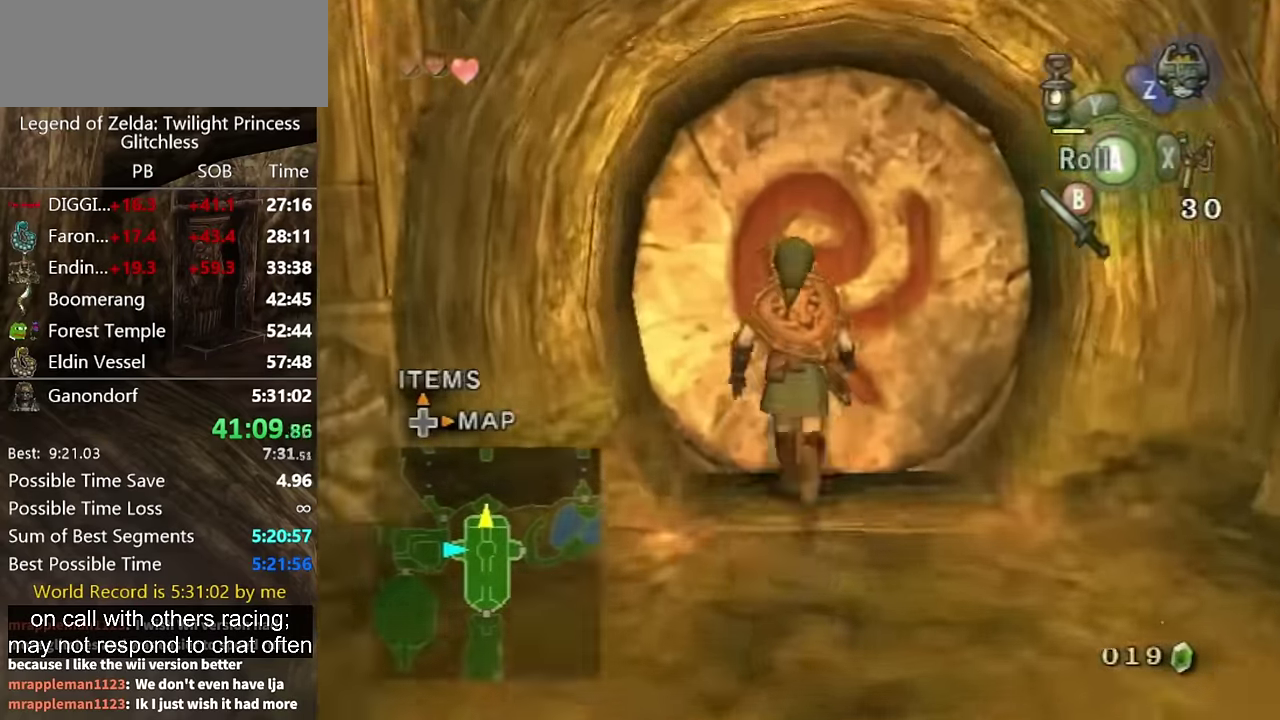
{"buttons": [], "left_stick": "center", "right_stick": "center", "events": [[200, "left_stick", "center"], [367, "A", "down"], [434, "A", "up"]]}
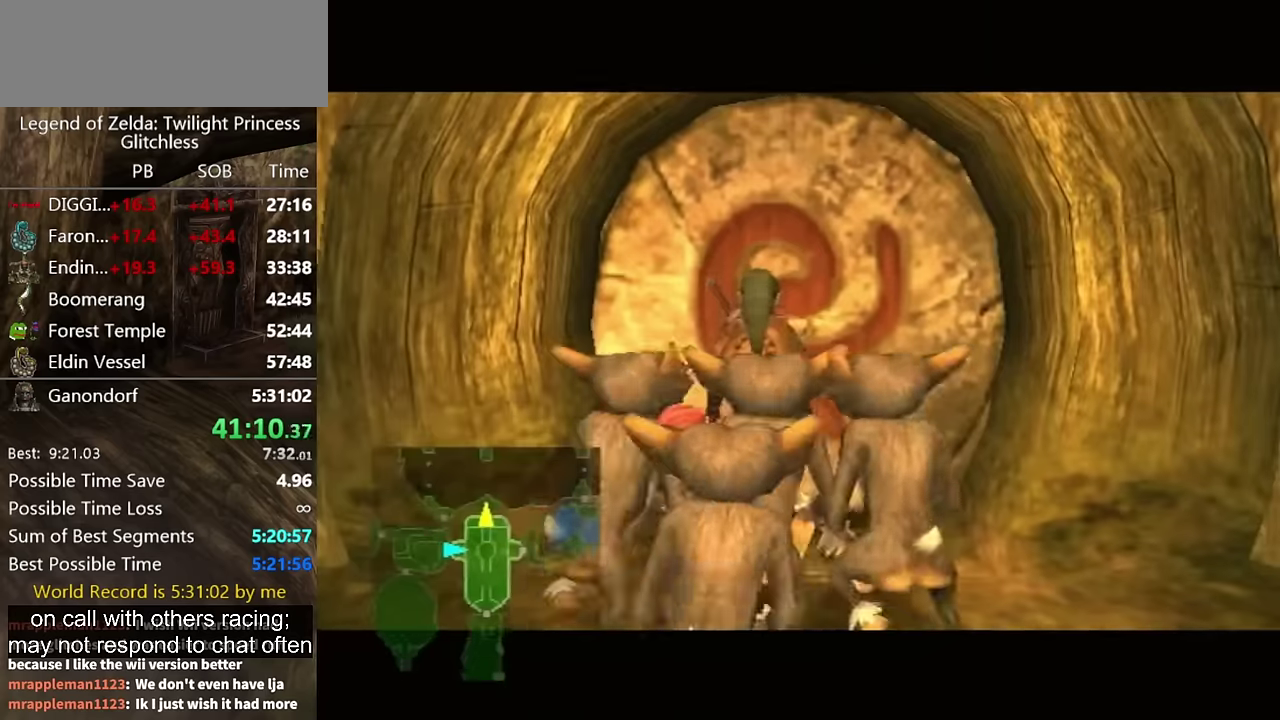
{"buttons": [], "left_stick": "center", "right_stick": "center", "events": []}
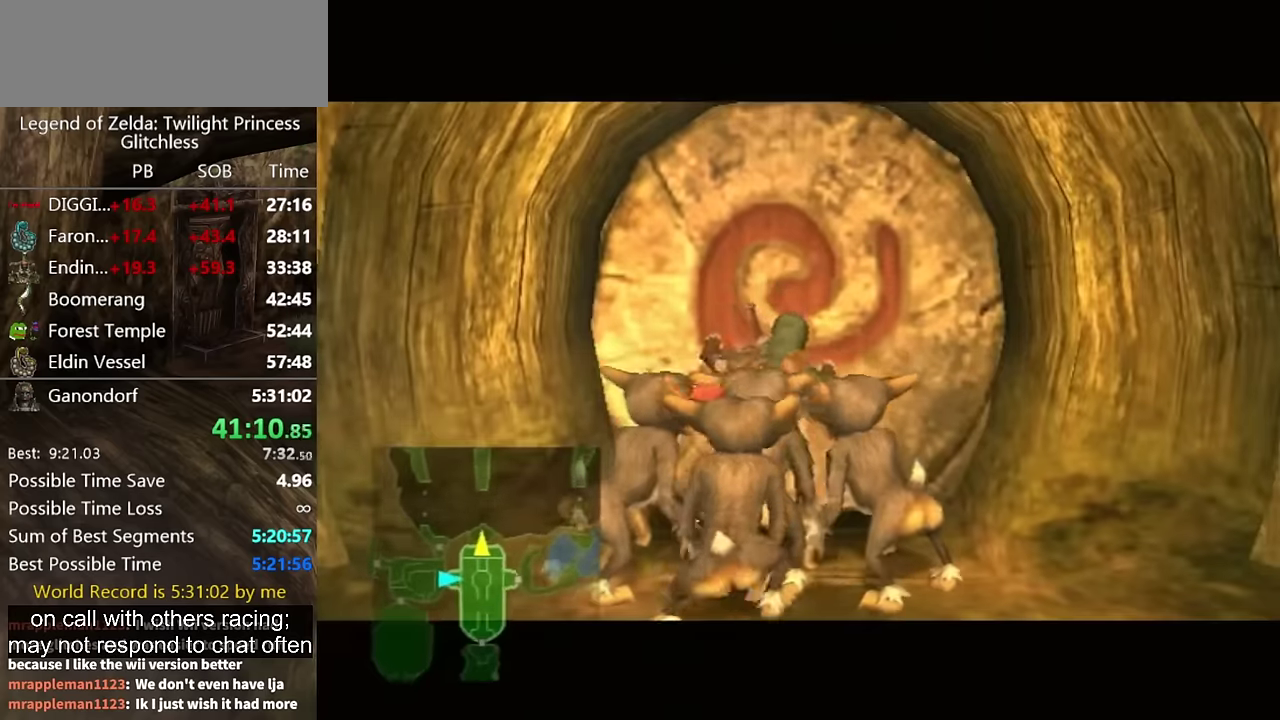
{"buttons": [], "left_stick": "center", "right_stick": "center", "events": []}
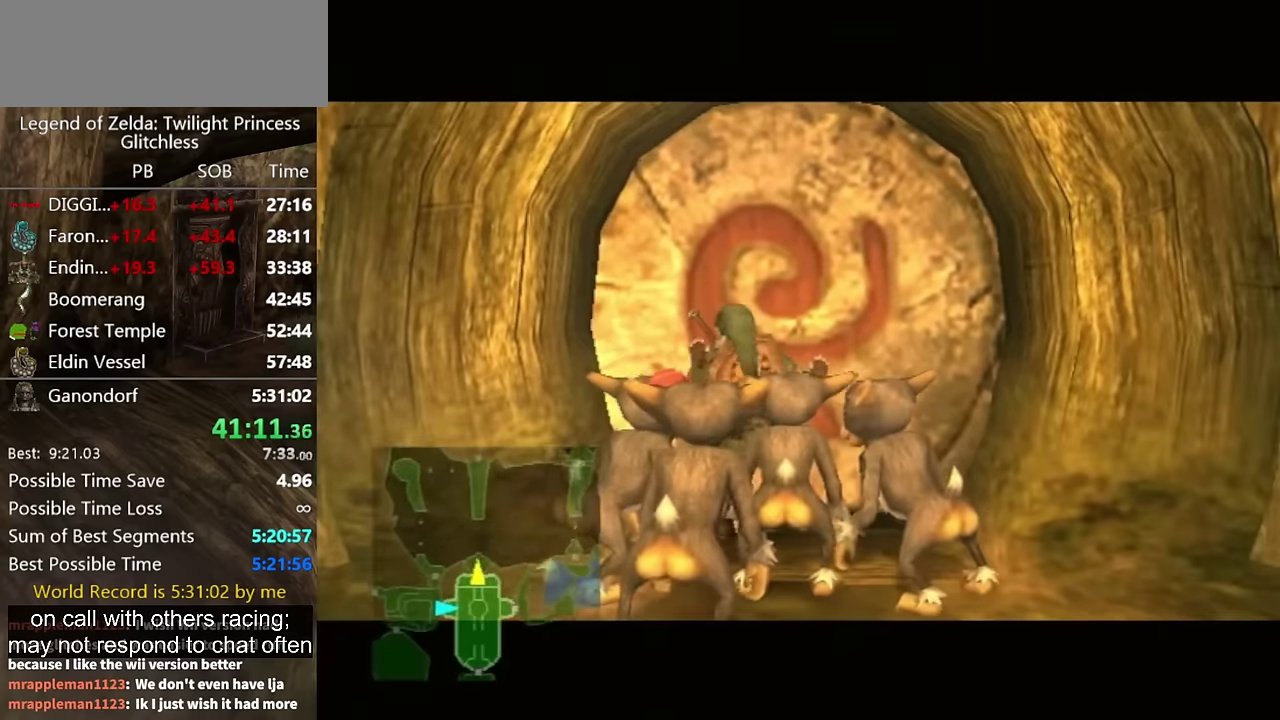
{"buttons": [], "left_stick": "center", "right_stick": "center", "events": []}
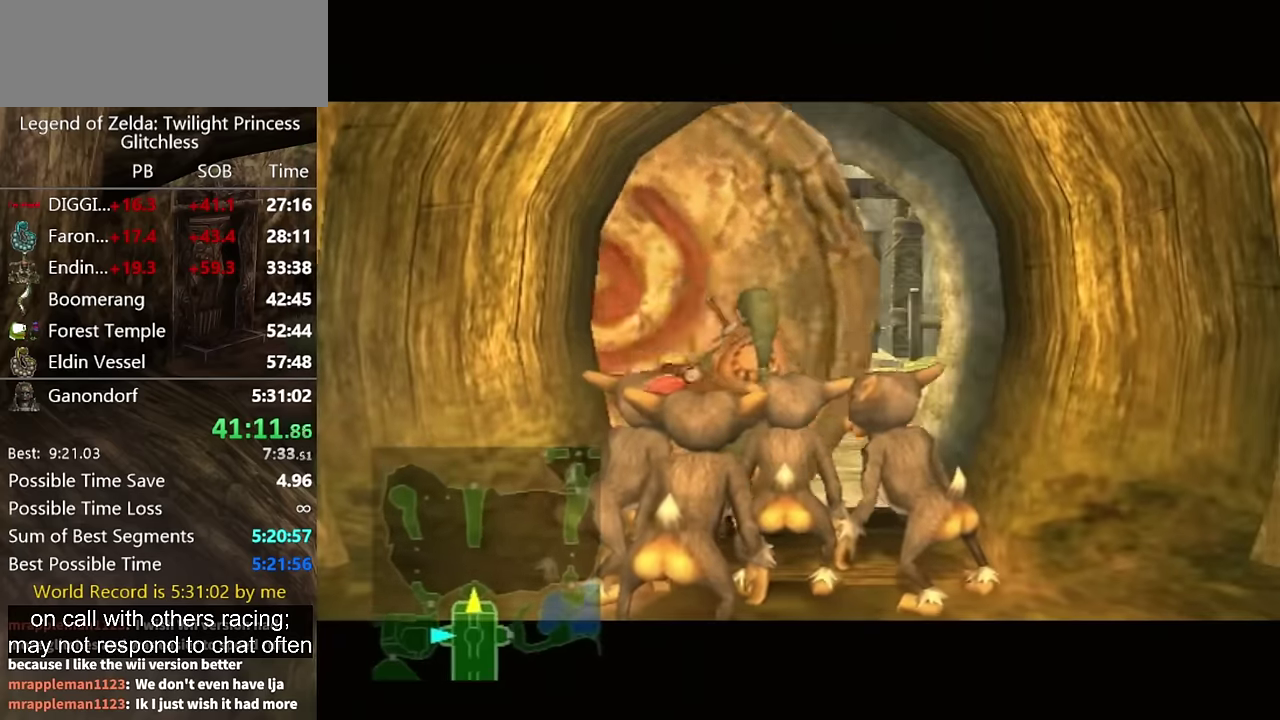
{"buttons": [], "left_stick": "center", "right_stick": "center", "events": []}
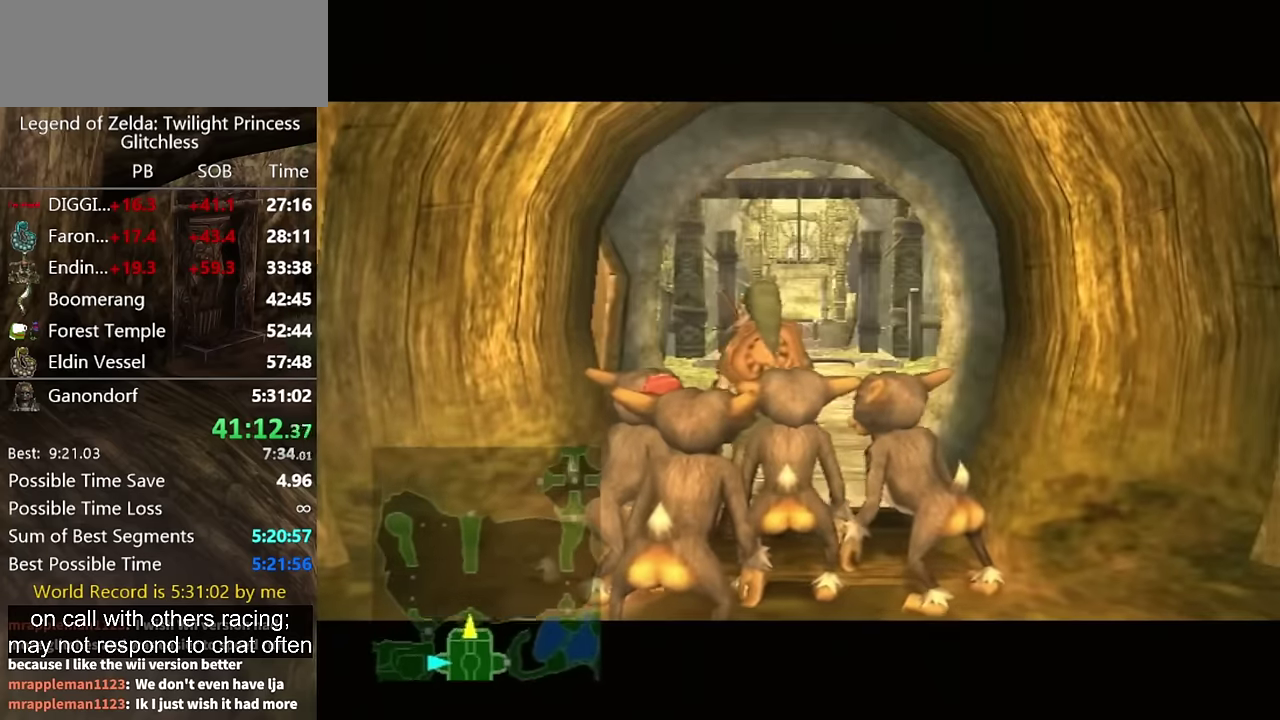
{"buttons": [], "left_stick": "center", "right_stick": "center", "events": []}
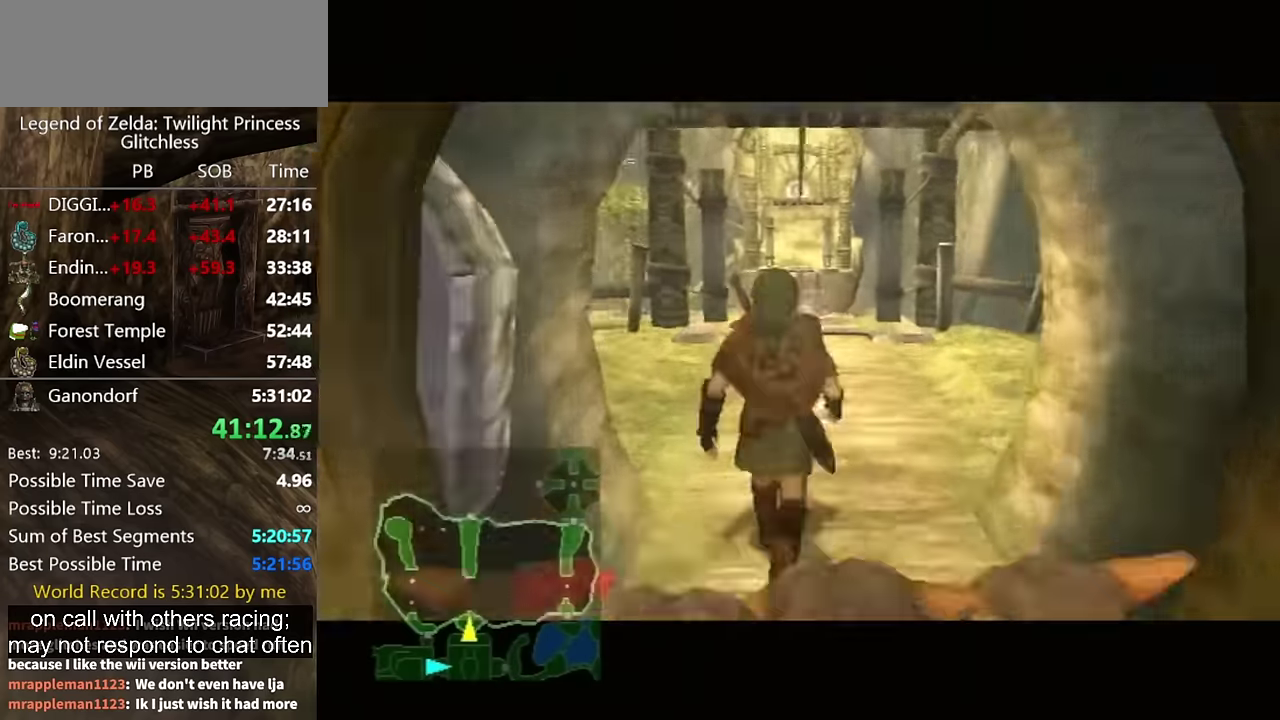
{"buttons": [], "left_stick": "center", "right_stick": "center", "events": []}
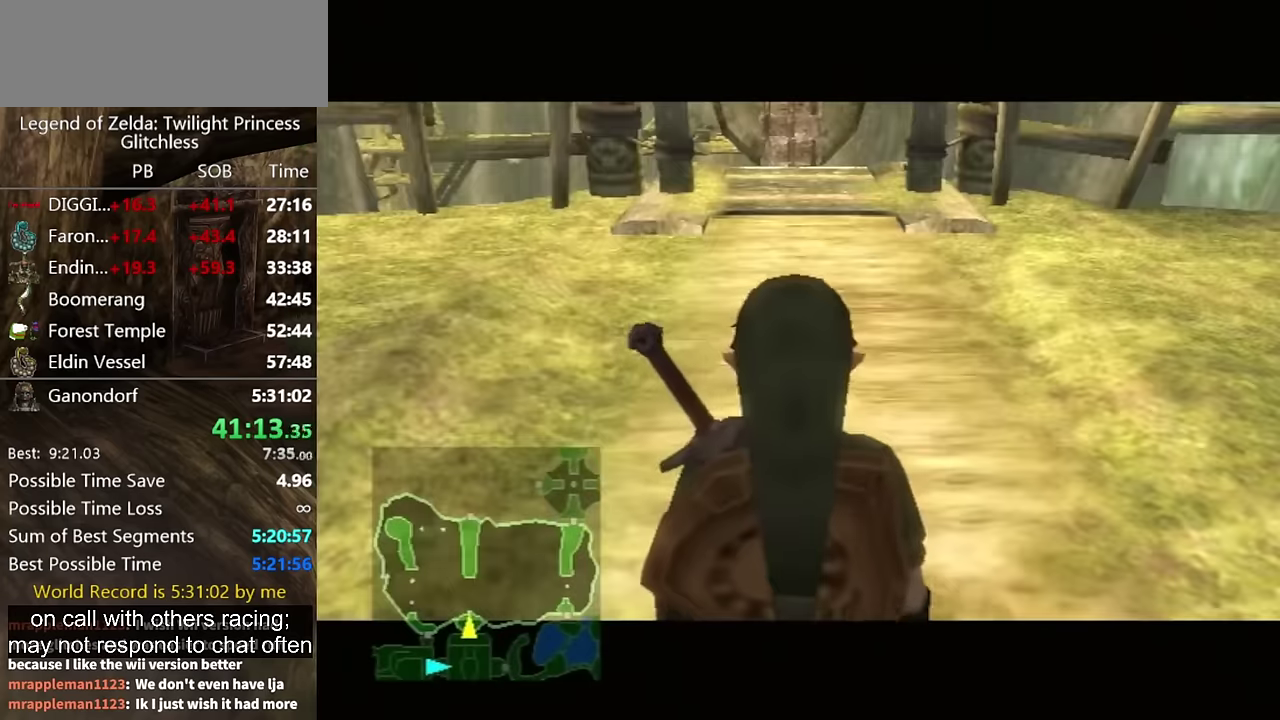
{"buttons": [], "left_stick": "center", "right_stick": "center", "events": []}
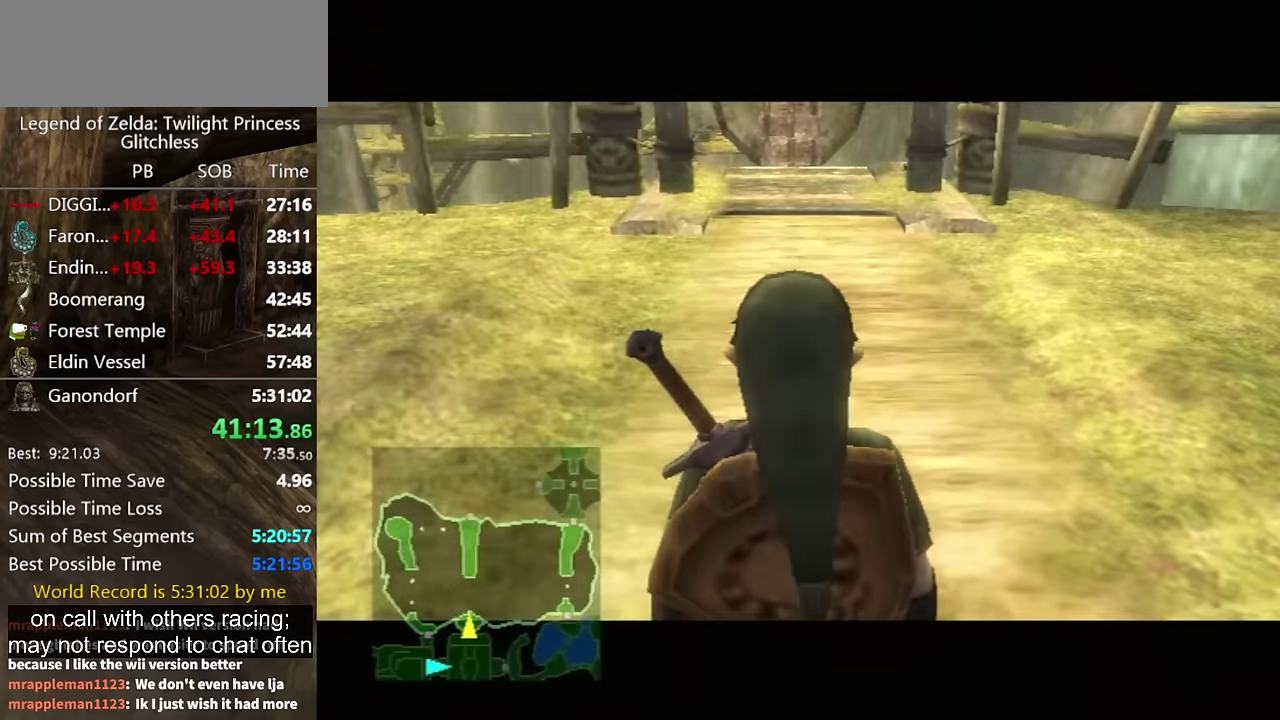
{"buttons": ["A"], "left_stick": "up", "right_stick": "center", "events": [[167, "left_stick", "up"], [467, "A", "down"]]}
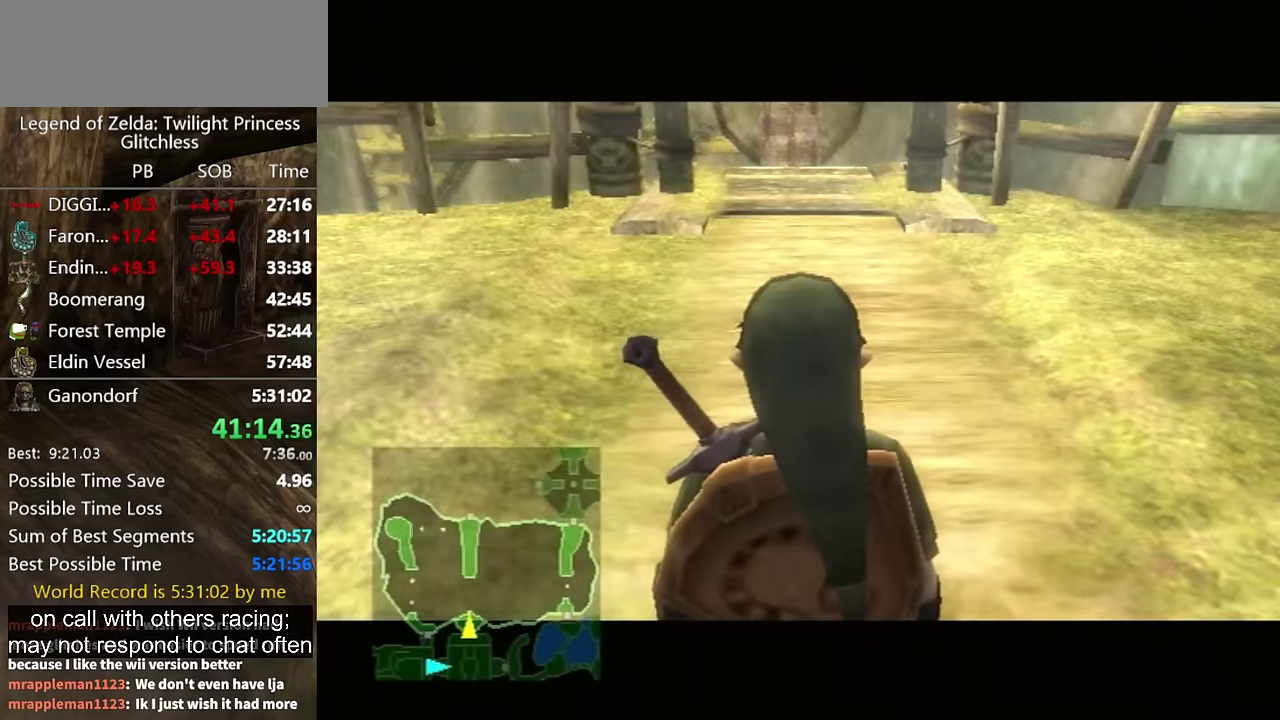
{"buttons": [], "left_stick": "up", "right_stick": "center", "events": [[34, "A", "up"], [100, "A", "down"], [200, "A", "up"], [300, "A", "down"], [334, "A", "up"], [434, "A", "down"], [467, "A", "up"]]}
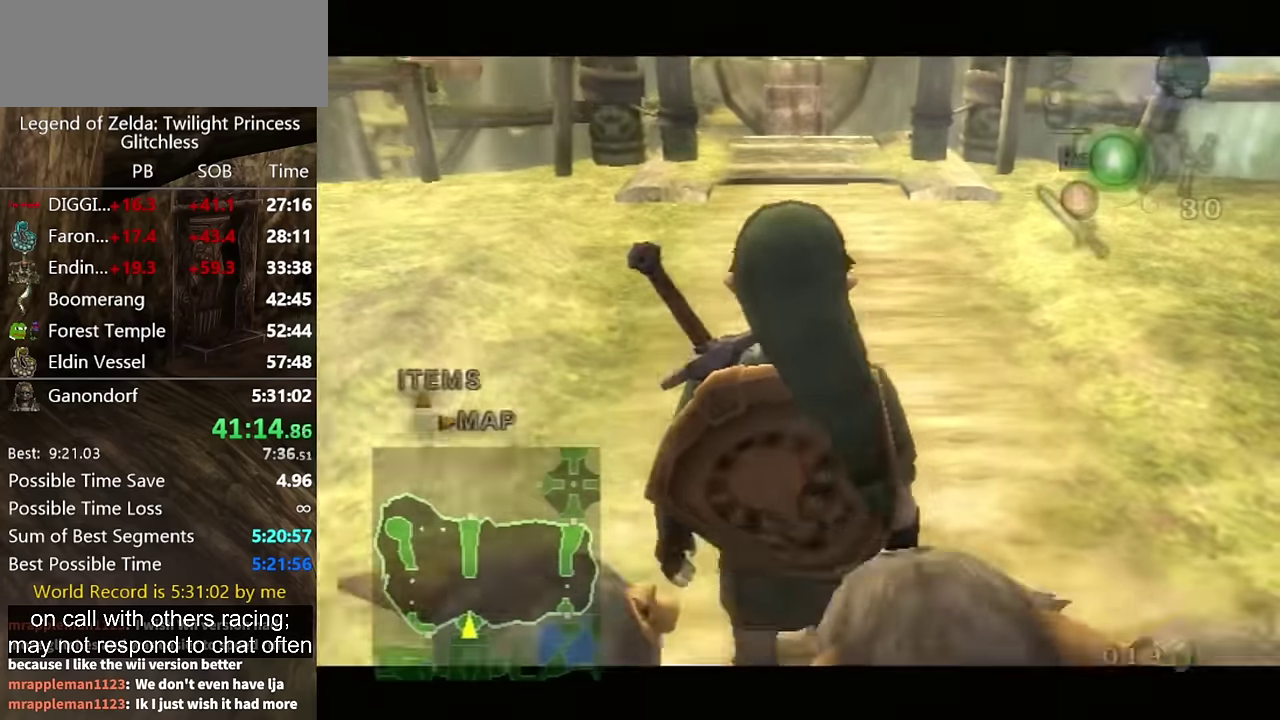
{"buttons": [], "left_stick": "up", "right_stick": "center", "events": [[34, "A", "down"], [134, "A", "up"]]}
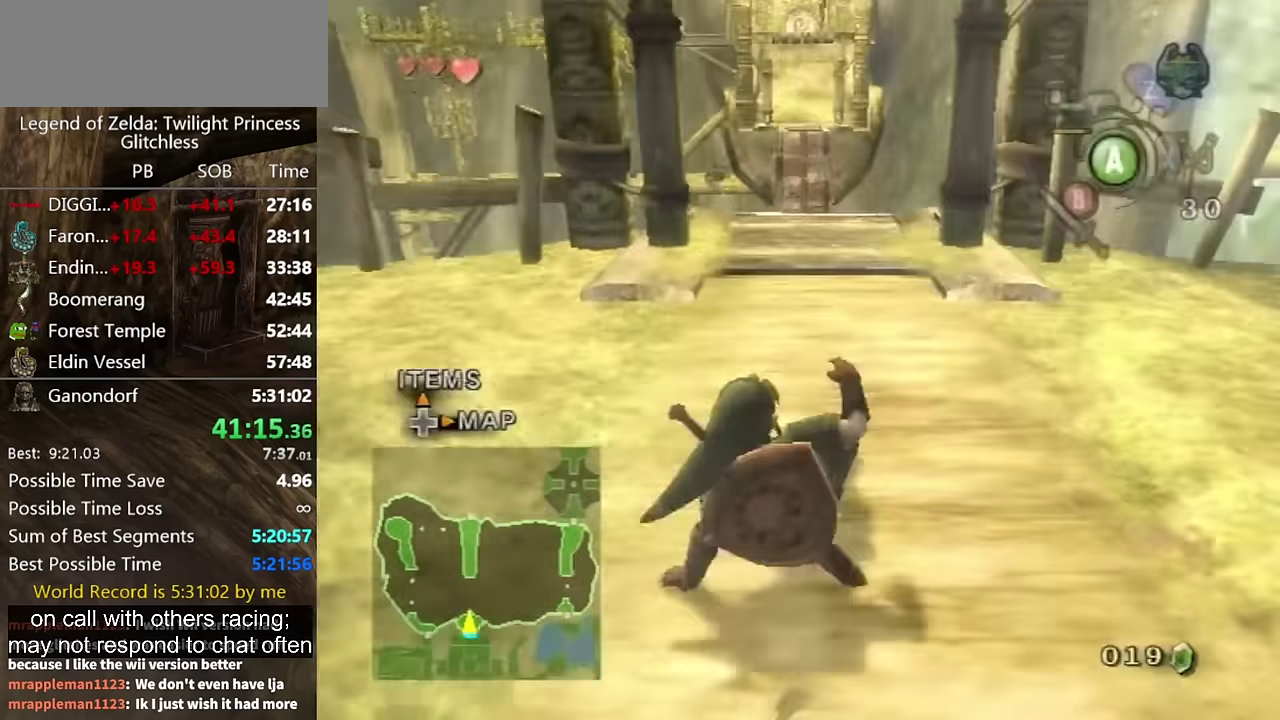
{"buttons": [], "left_stick": "up", "right_stick": "center", "events": [[34, "left_stick", "down-right"], [334, "left_stick", "up"], [400, "A", "down"], [467, "A", "up"]]}